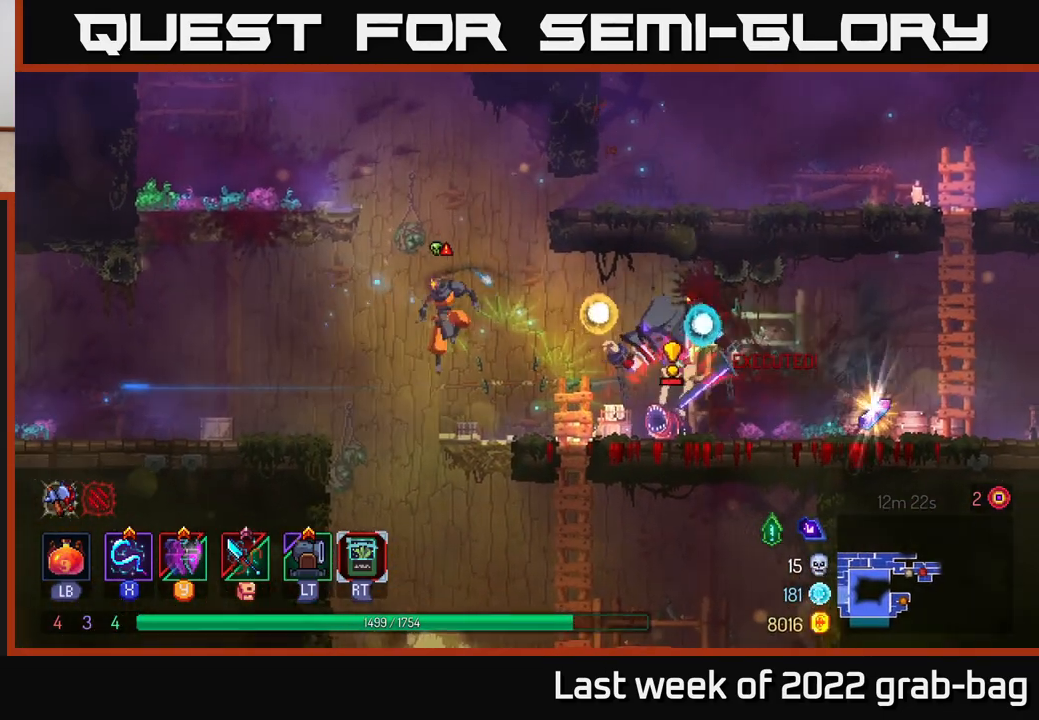
Gameplay with a controller (Xbox layout); each line is a JSON object with the inputs held at the frame after it. "events" lists button and stick changes between this image and that frame as [ms after this image, input, new state], when the widget could be followed in between.
{"buttons": [], "left_stick": "right", "right_stick": "center", "events": [[183, "A", "down"], [267, "A", "up"], [467, "left_stick", "right"]]}
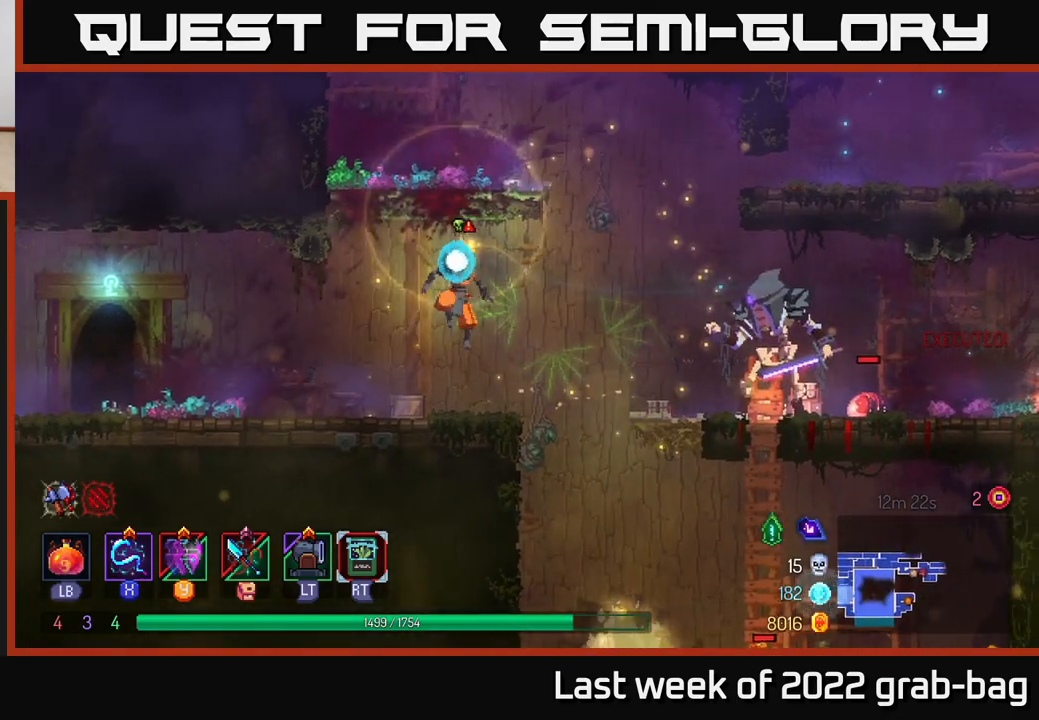
{"buttons": [], "left_stick": "center", "right_stick": "center", "events": [[50, "X", "down"], [133, "X", "up"], [133, "left_stick", "center"], [233, "X", "down"], [317, "X", "up"], [400, "X", "down"], [500, "X", "up"]]}
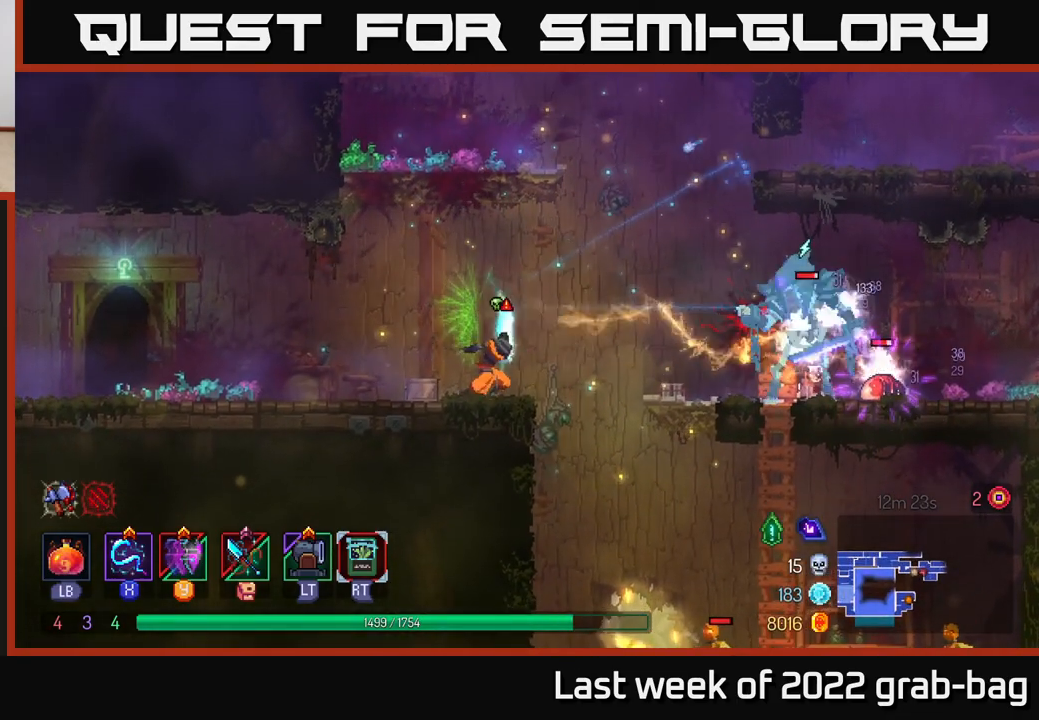
{"buttons": [], "left_stick": "center", "right_stick": "center", "events": [[83, "X", "down"], [200, "X", "up"], [250, "X", "down"], [367, "X", "up"]]}
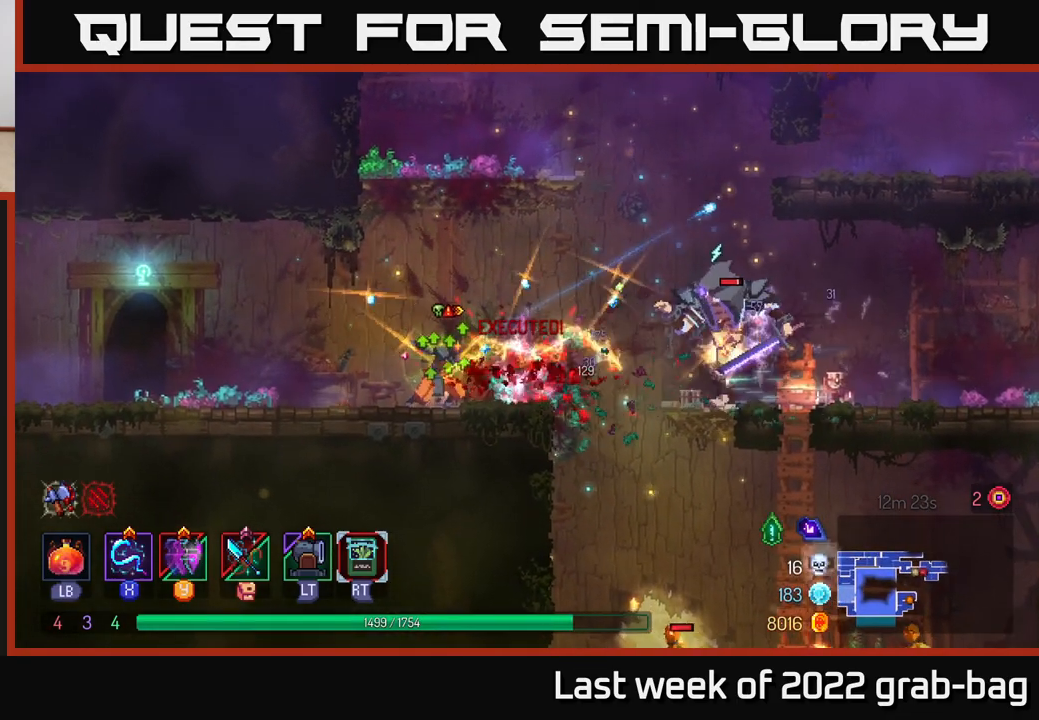
{"buttons": ["A"], "left_stick": "right", "right_stick": "center", "events": [[33, "left_stick", "right"], [50, "A", "down"], [217, "A", "up"], [267, "A", "down"], [383, "A", "up"], [467, "A", "down"]]}
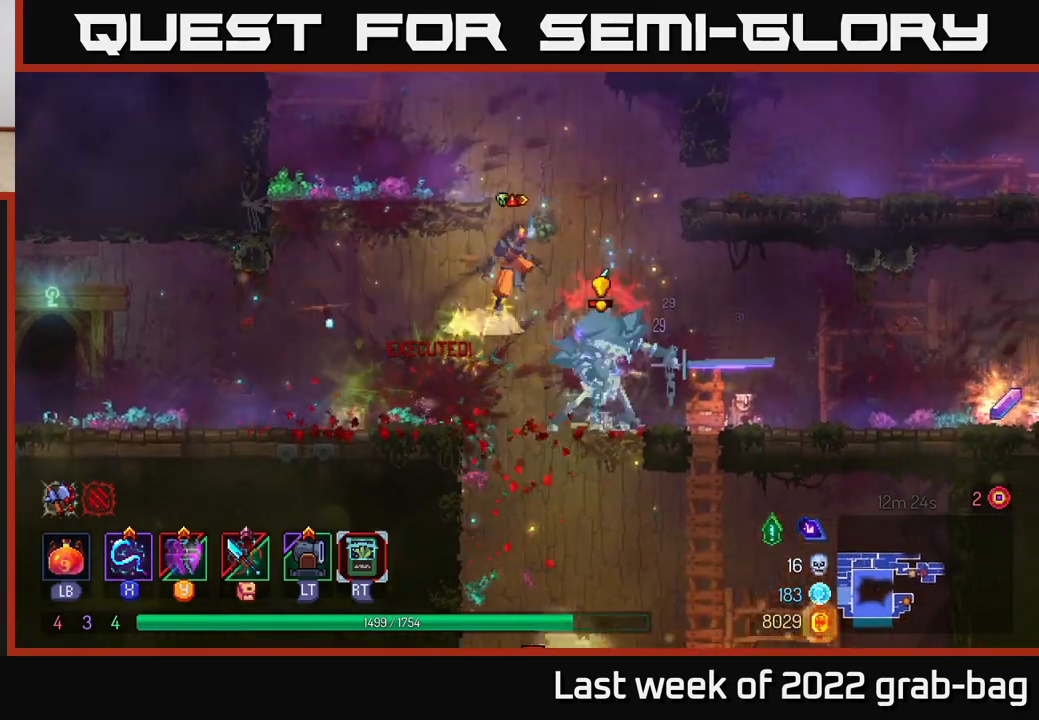
{"buttons": [], "left_stick": "right", "right_stick": "center", "events": [[50, "A", "up"], [50, "B", "down"], [183, "B", "up"]]}
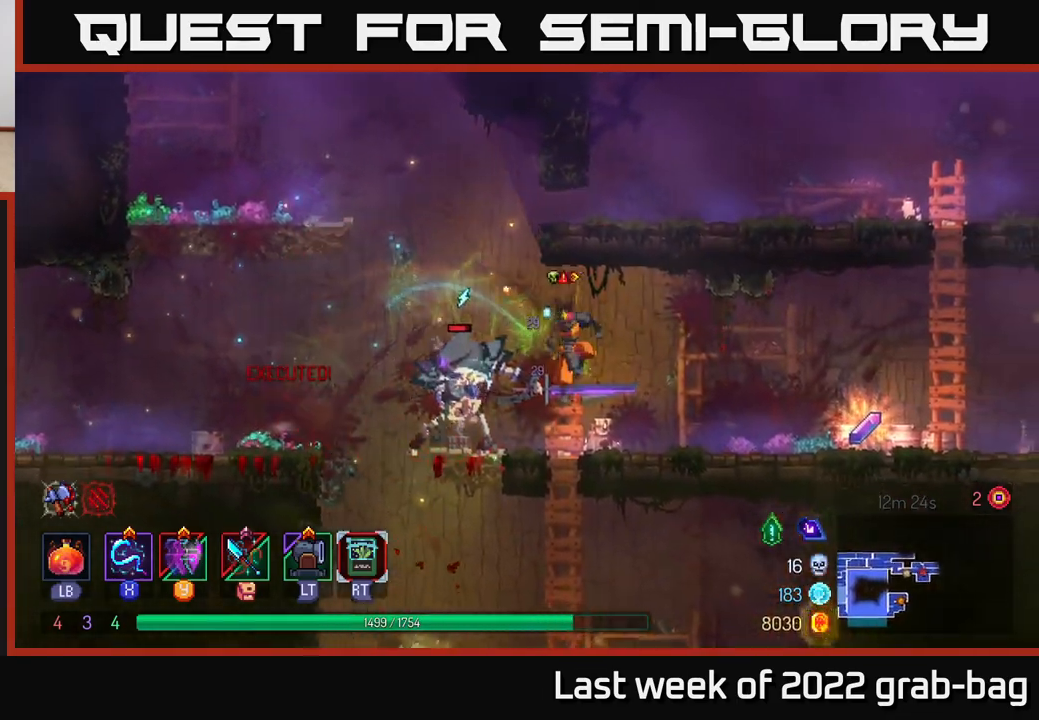
{"buttons": [], "left_stick": "right", "right_stick": "center", "events": [[17, "left_stick", "left"], [50, "X", "down"], [117, "X", "up"], [150, "left_stick", "right"], [183, "A", "down"], [200, "A", "up"], [217, "B", "down"], [300, "B", "up"], [367, "B", "down"], [483, "B", "up"]]}
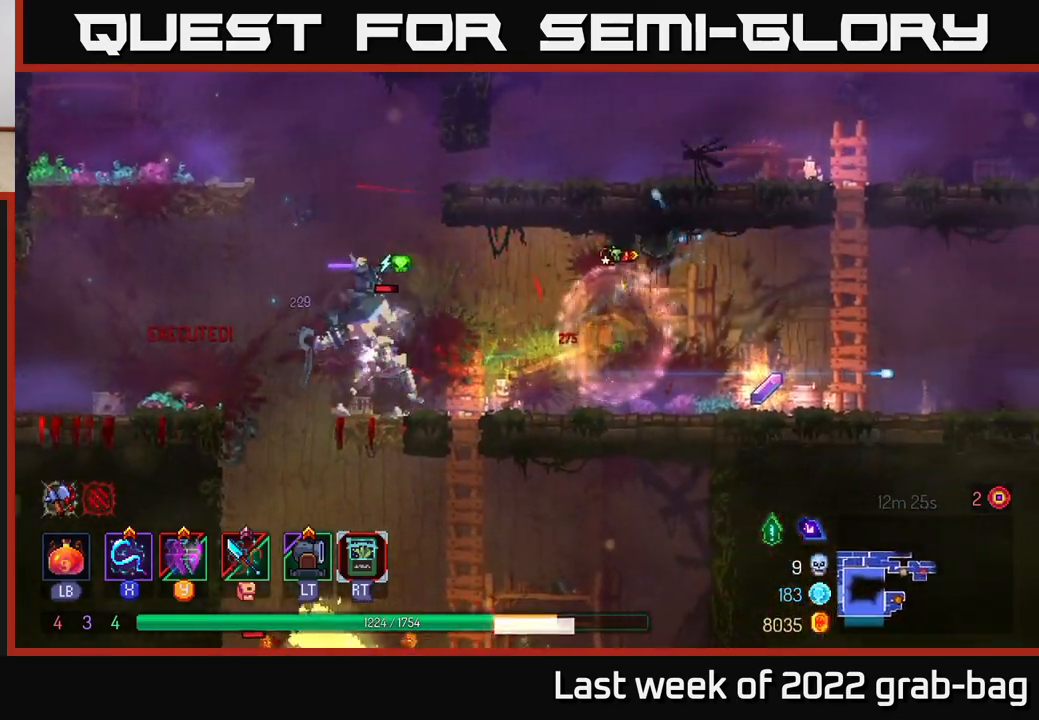
{"buttons": [], "left_stick": "right", "right_stick": "center", "events": [[217, "A", "down"], [317, "A", "up"], [383, "B", "down"], [467, "B", "up"]]}
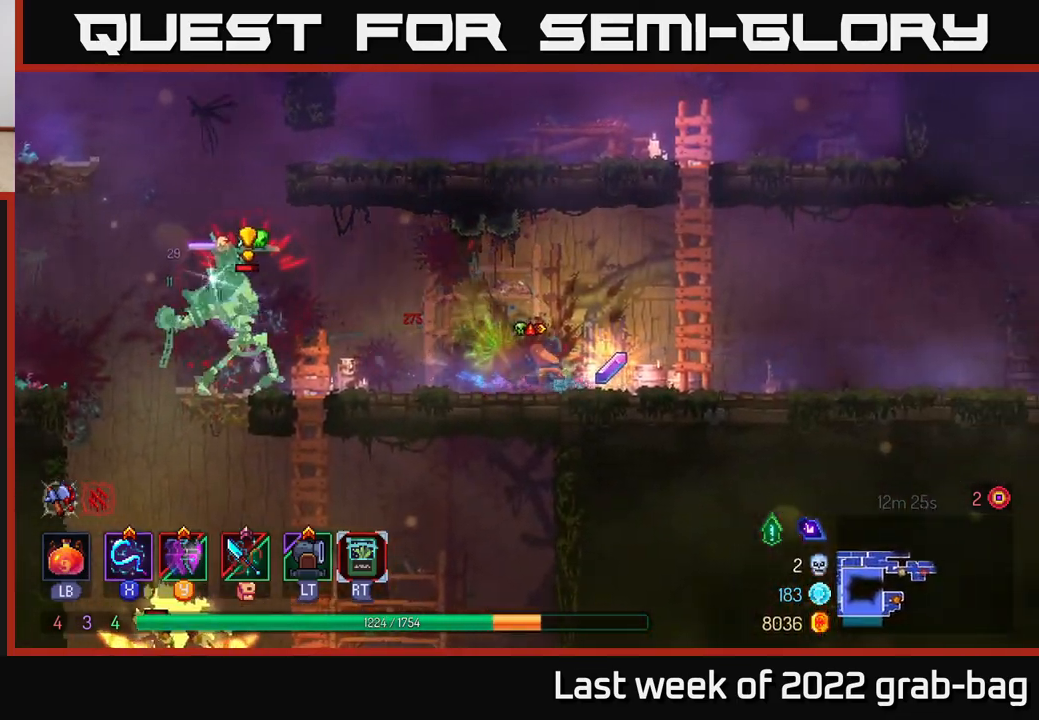
{"buttons": ["A"], "left_stick": "up-left", "right_stick": "center", "events": [[33, "B", "down"], [117, "B", "up"], [183, "B", "down"], [250, "B", "up"], [433, "A", "down"], [500, "left_stick", "up-left"]]}
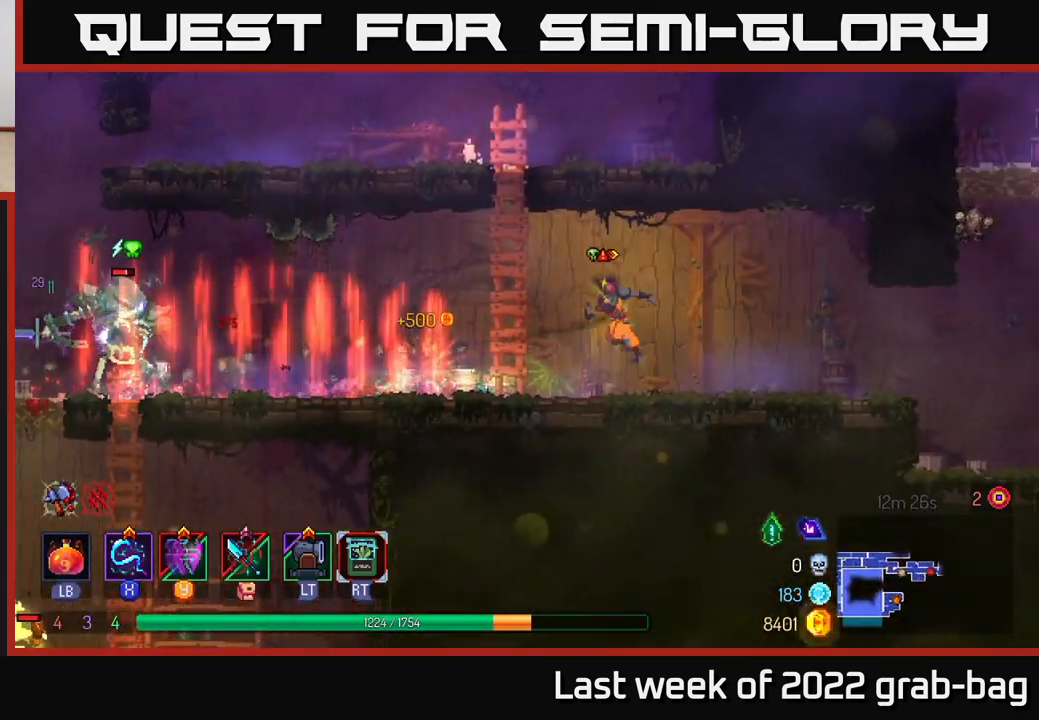
{"buttons": [], "left_stick": "left", "right_stick": "center", "events": [[50, "left_stick", "left"], [100, "A", "up"]]}
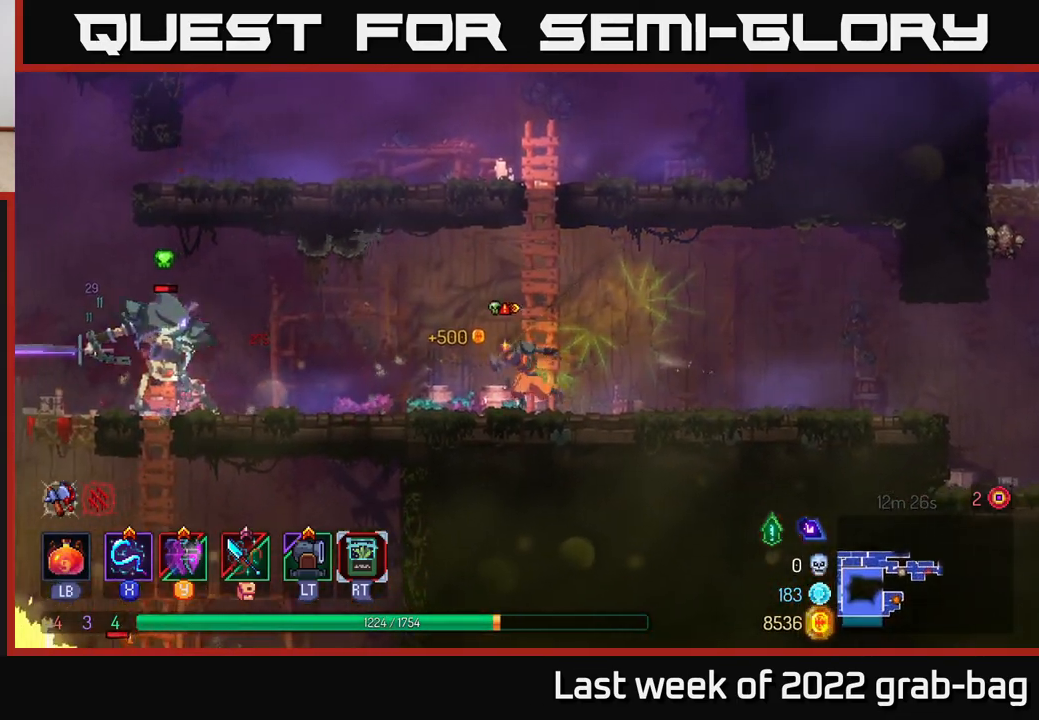
{"buttons": [], "left_stick": "center", "right_stick": "center", "events": [[33, "X", "down"], [117, "X", "up"], [200, "X", "down"], [300, "X", "up"], [350, "left_stick", "center"], [383, "X", "down"], [483, "X", "up"]]}
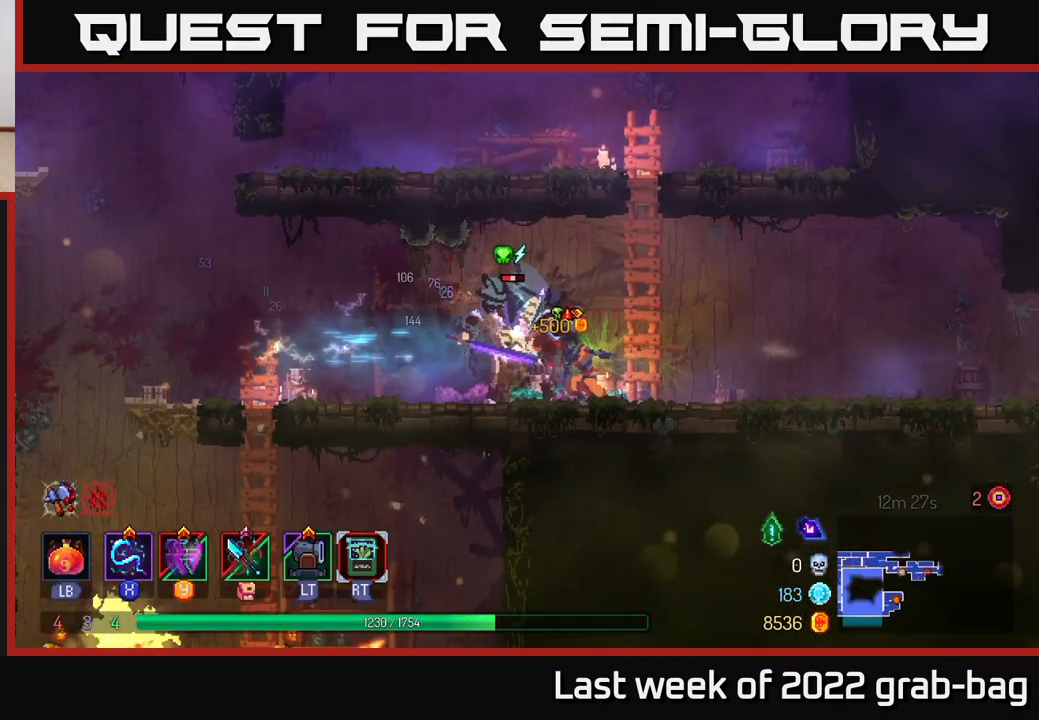
{"buttons": [], "left_stick": "left", "right_stick": "center", "events": [[67, "X", "down"], [167, "X", "up"], [233, "X", "down"], [333, "X", "up"], [400, "X", "down"], [467, "left_stick", "left"], [483, "X", "up"]]}
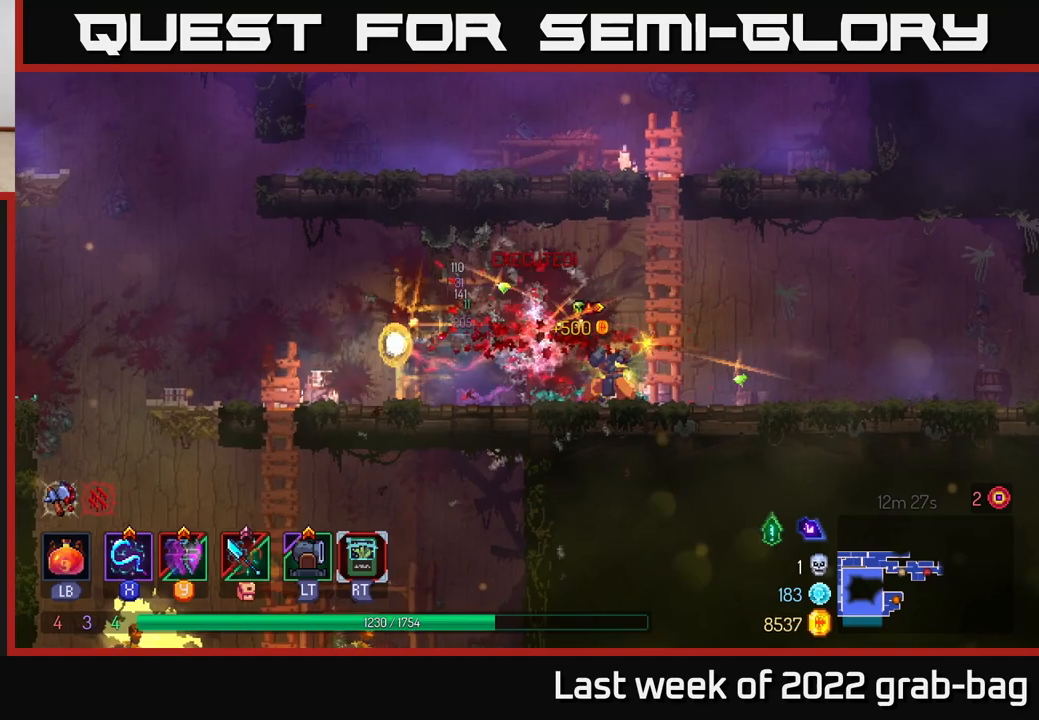
{"buttons": [], "left_stick": "right", "right_stick": "center", "events": [[67, "B", "down"], [200, "B", "up"], [467, "left_stick", "right"]]}
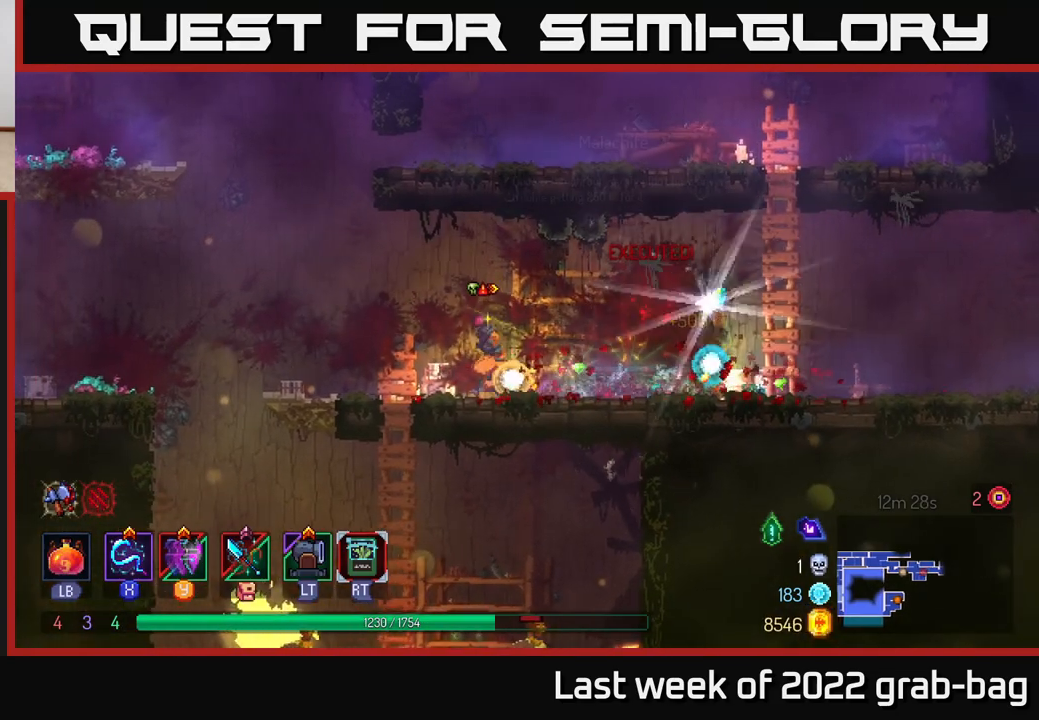
{"buttons": [], "left_stick": "right", "right_stick": "center", "events": []}
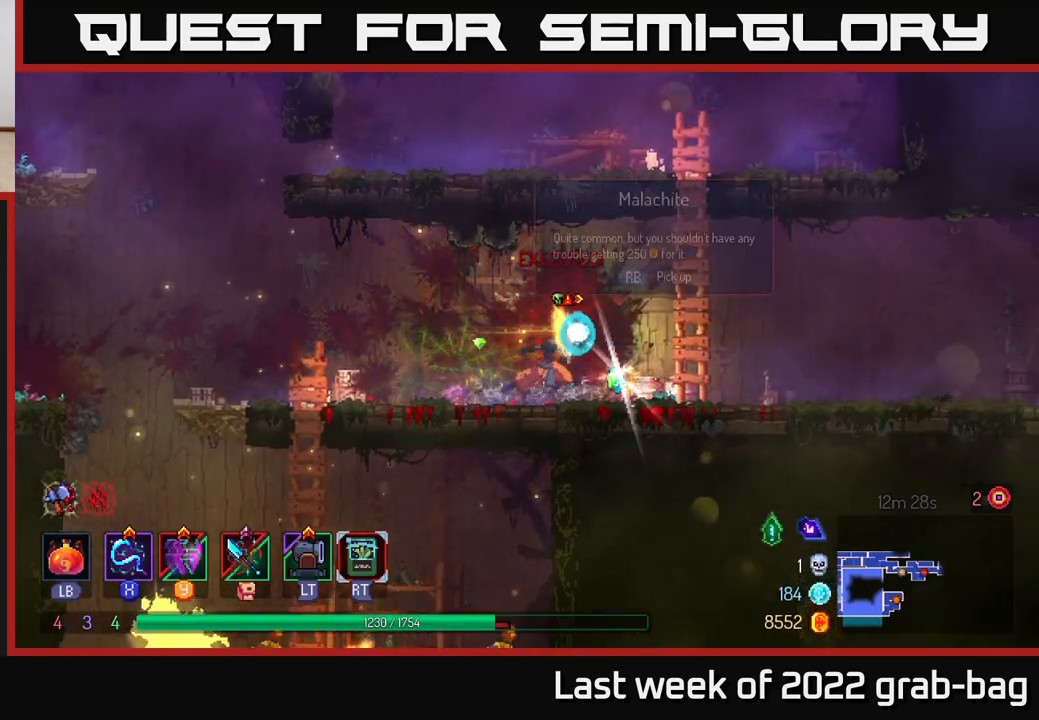
{"buttons": [], "left_stick": "center", "right_stick": "center", "events": [[117, "R1", "down"], [150, "left_stick", "center"], [200, "left_stick", "left"], [250, "R1", "up"], [350, "left_stick", "center"]]}
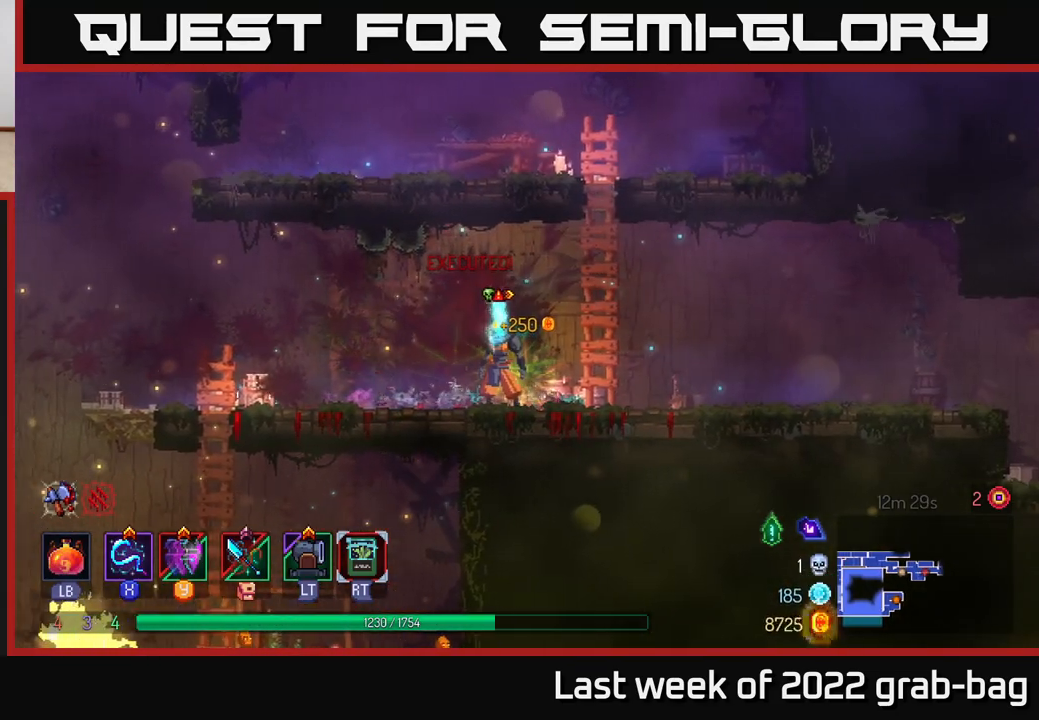
{"buttons": [], "left_stick": "up-right", "right_stick": "center", "events": [[217, "left_stick", "right"], [267, "A", "down"], [433, "left_stick", "up-right"], [450, "A", "up"]]}
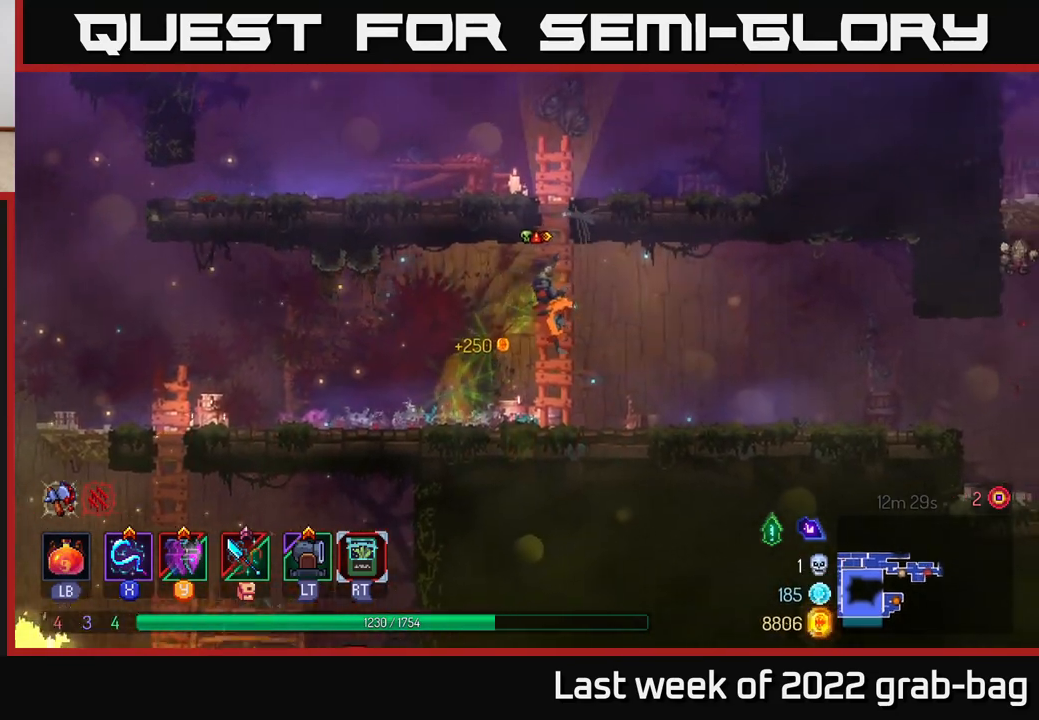
{"buttons": [], "left_stick": "up", "right_stick": "center", "events": [[50, "left_stick", "up"]]}
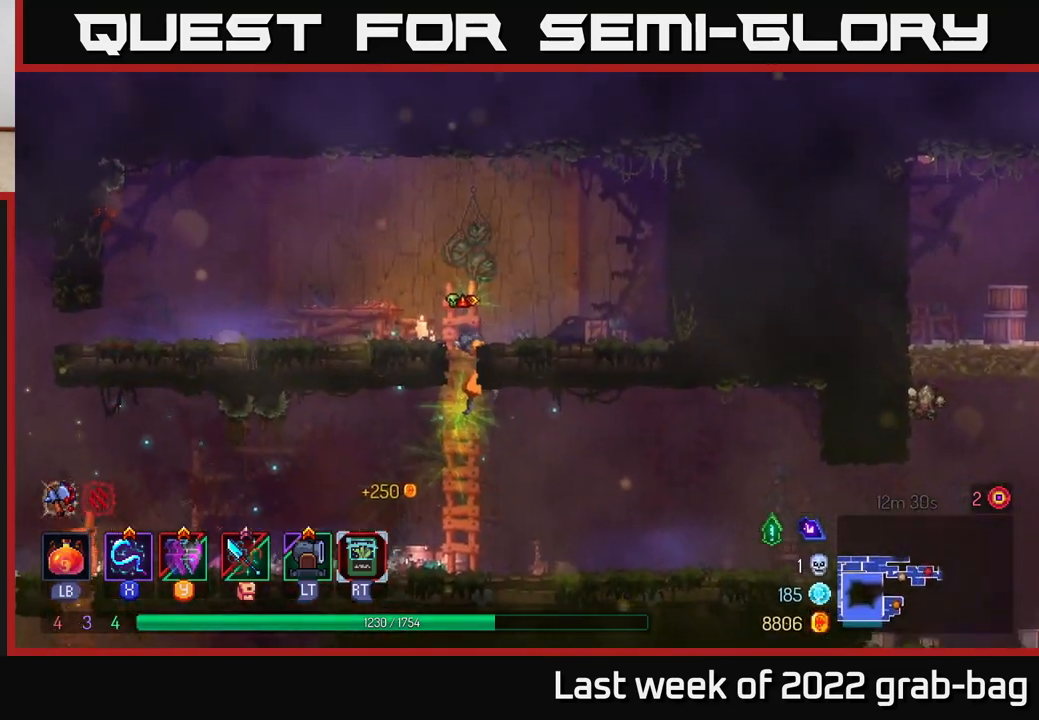
{"buttons": [], "left_stick": "right", "right_stick": "center", "events": [[150, "left_stick", "center"], [433, "left_stick", "right"]]}
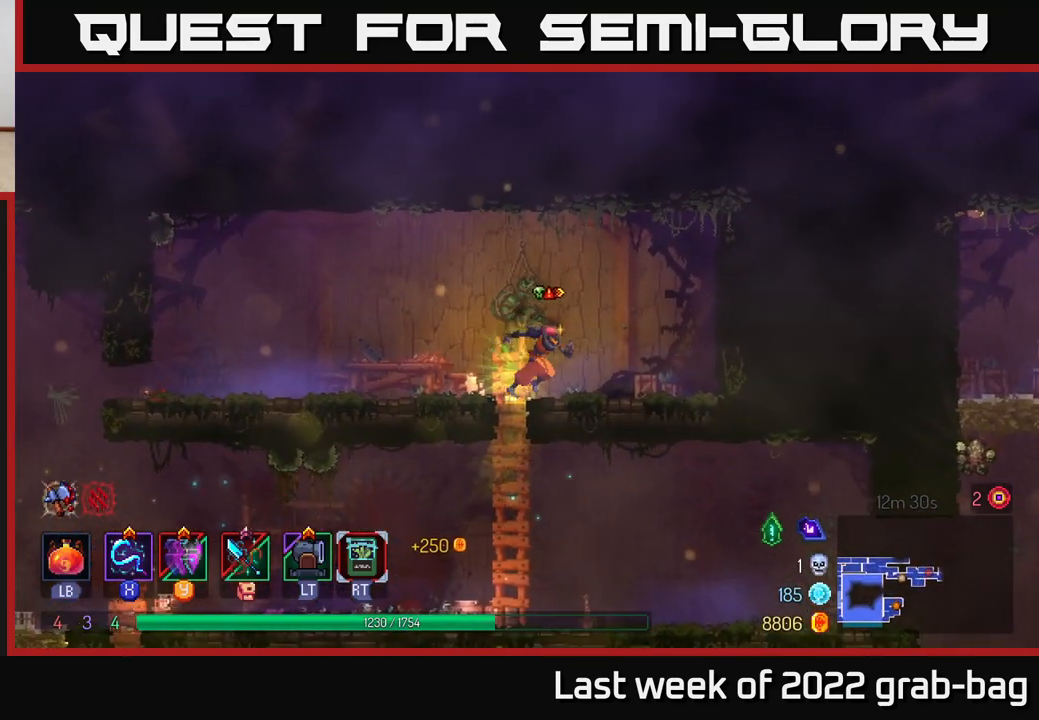
{"buttons": [], "left_stick": "up-left", "right_stick": "center", "events": [[267, "left_stick", "up-left"], [350, "left_stick", "left"], [483, "left_stick", "up-left"]]}
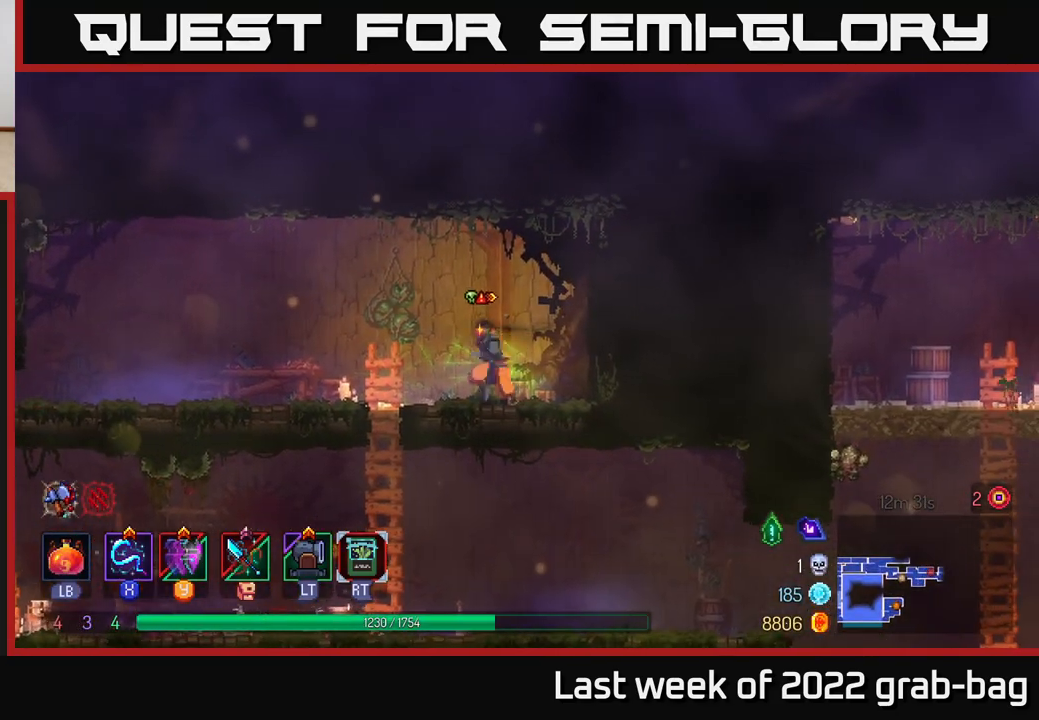
{"buttons": [], "left_stick": "down", "right_stick": "center", "events": [[283, "left_stick", "down"]]}
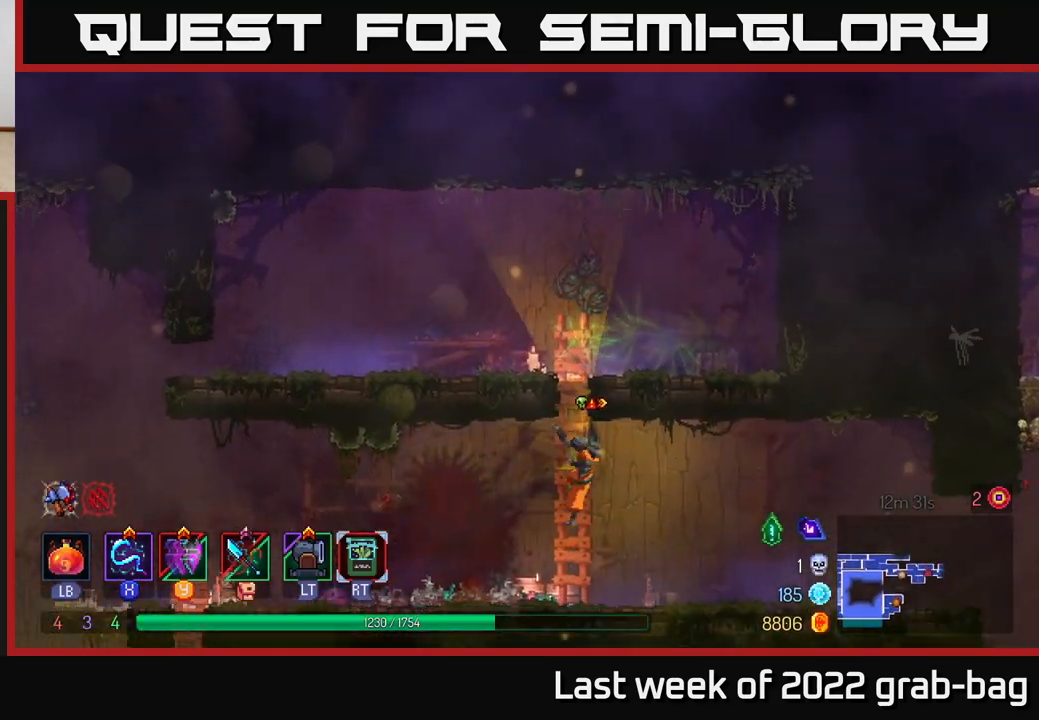
{"buttons": [], "left_stick": "down-right", "right_stick": "center", "events": [[233, "left_stick", "down-left"], [450, "left_stick", "down-right"]]}
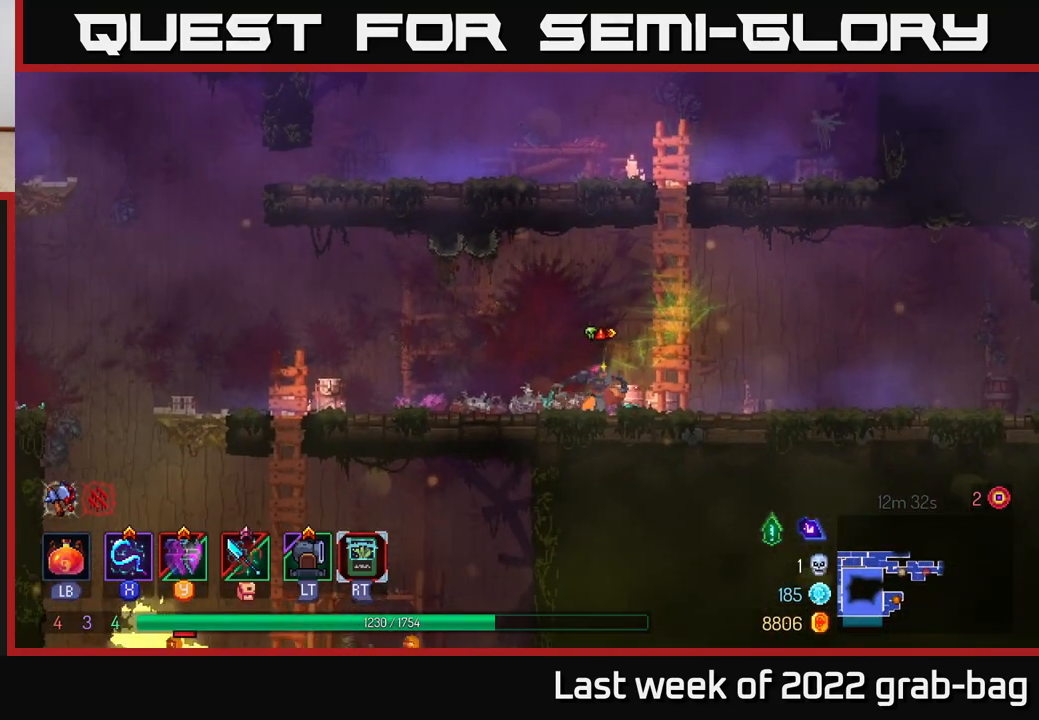
{"buttons": [], "left_stick": "left", "right_stick": "center", "events": [[167, "left_stick", "left"]]}
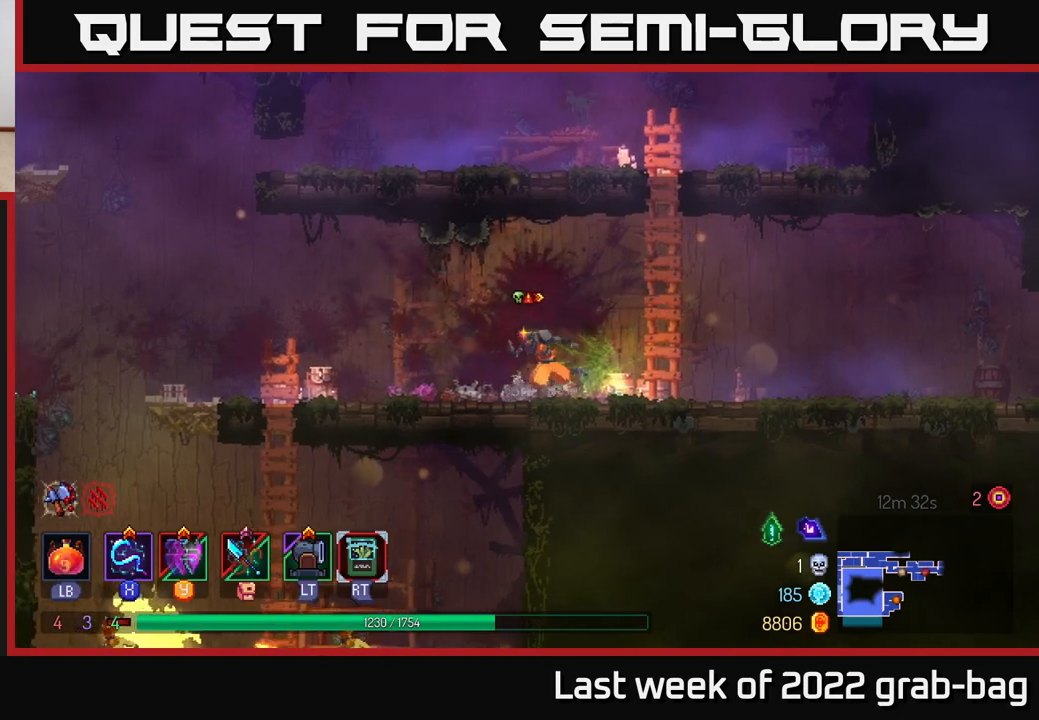
{"buttons": [], "left_stick": "up-left", "right_stick": "center", "events": [[400, "left_stick", "up-left"]]}
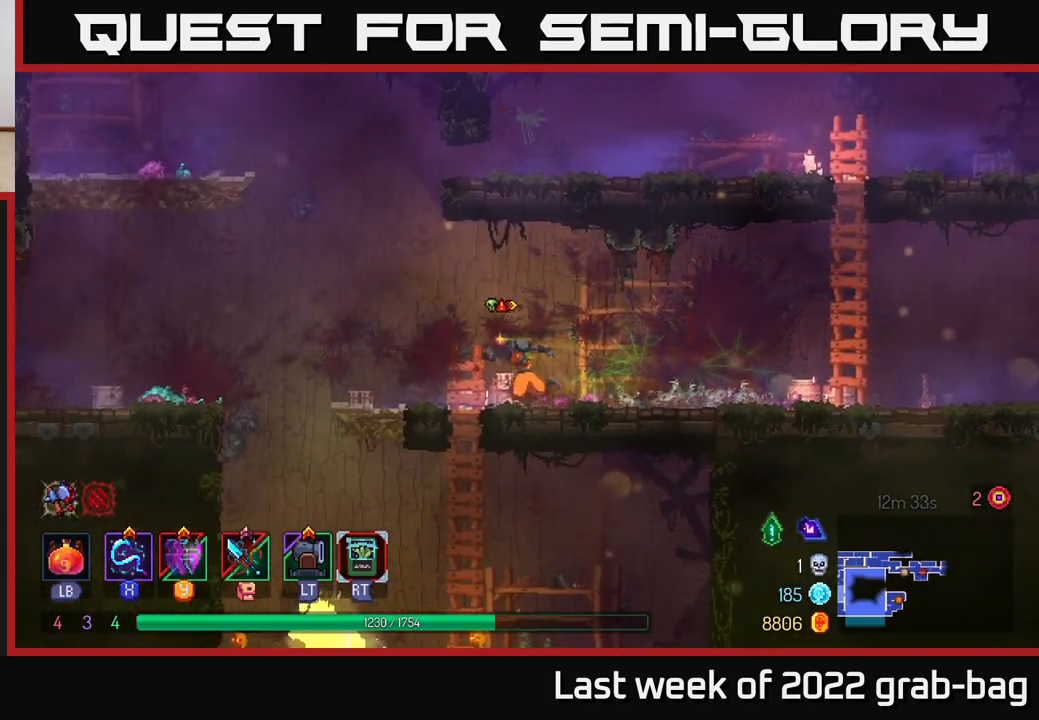
{"buttons": [], "left_stick": "down", "right_stick": "center", "events": [[317, "A", "down"], [483, "A", "up"], [483, "left_stick", "down"]]}
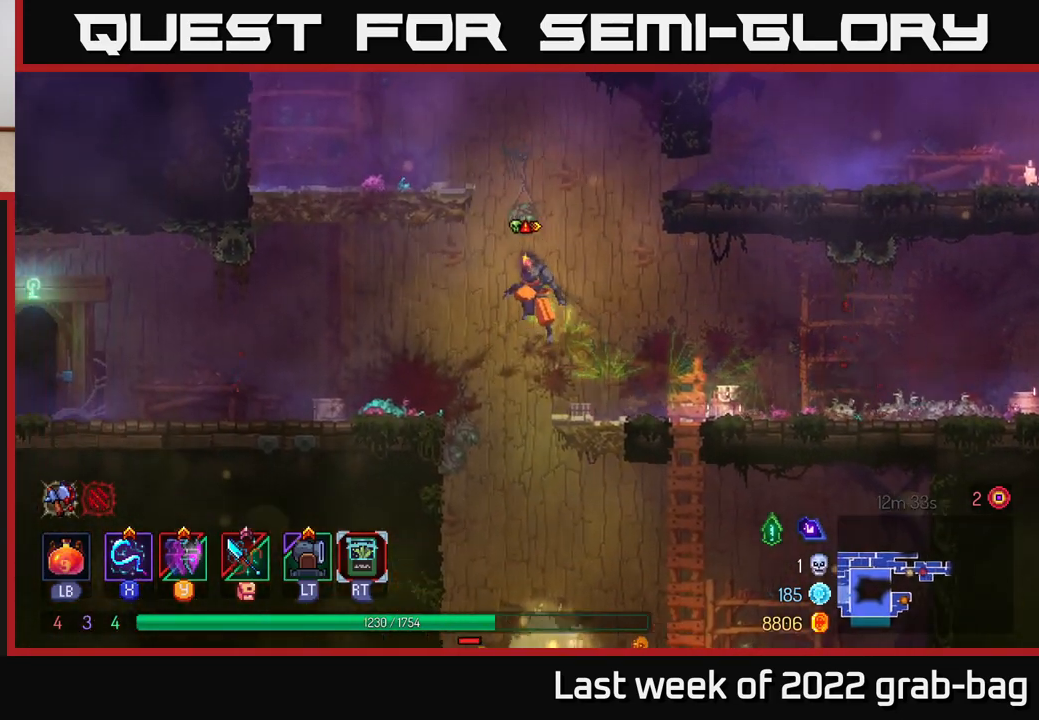
{"buttons": [], "left_stick": "center", "right_stick": "center", "events": [[100, "A", "down"], [267, "A", "up"], [417, "left_stick", "center"]]}
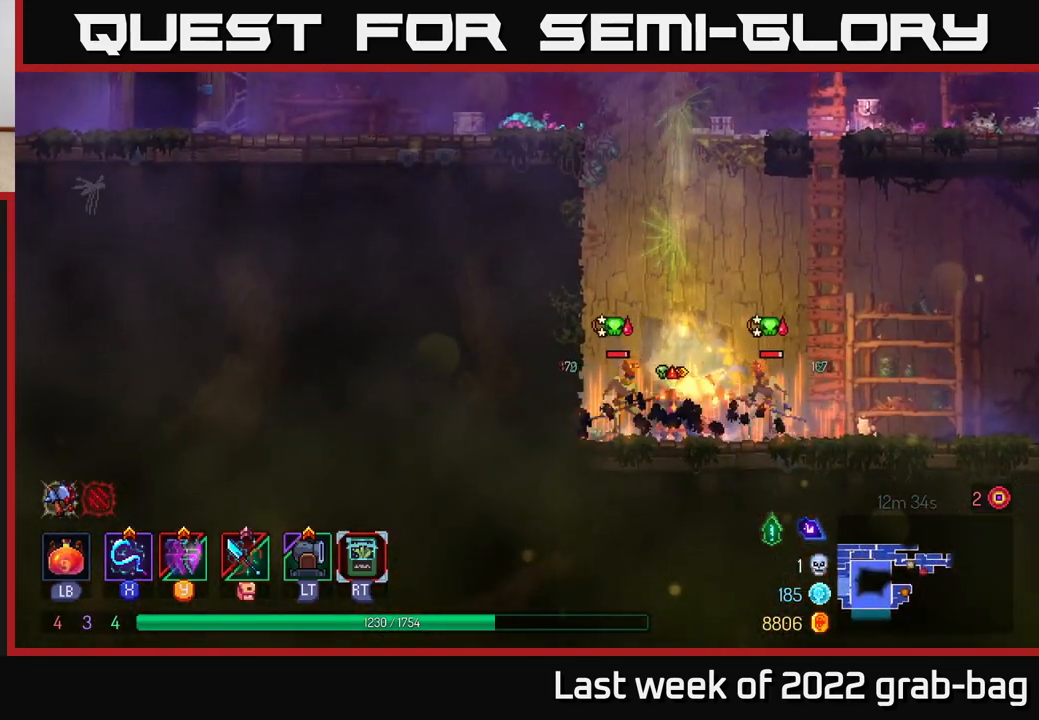
{"buttons": [], "left_stick": "right", "right_stick": "center", "events": [[217, "X", "down"], [217, "left_stick", "right"], [317, "X", "up"], [400, "X", "down"], [467, "X", "up"]]}
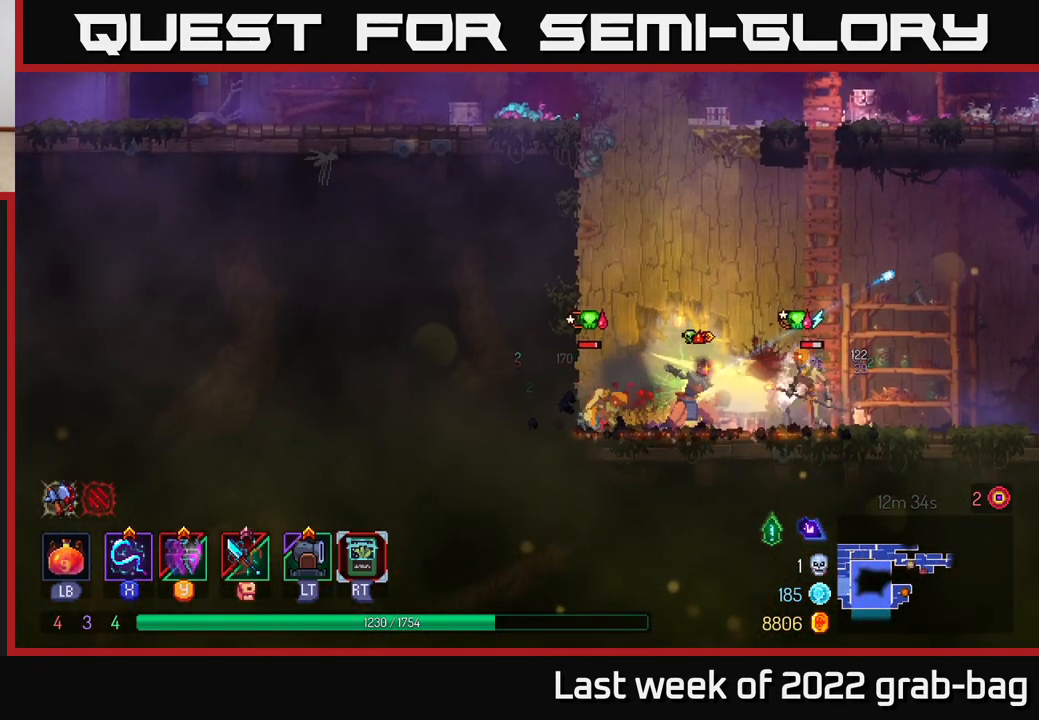
{"buttons": [], "left_stick": "right", "right_stick": "center", "events": [[200, "B", "down"], [333, "B", "up"]]}
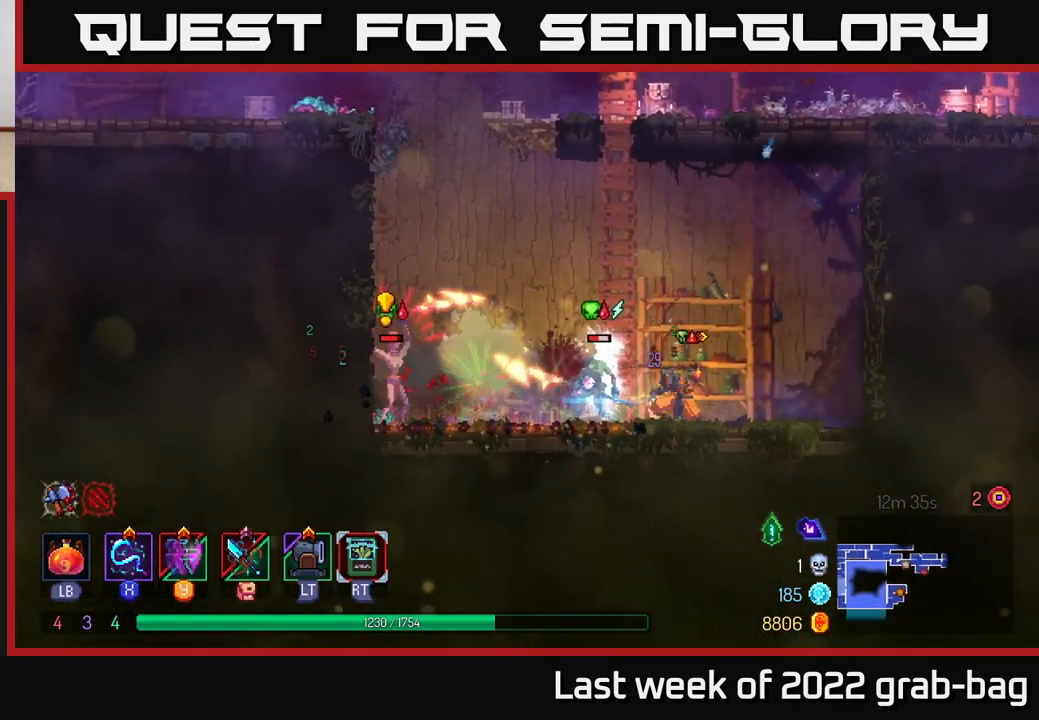
{"buttons": ["X"], "left_stick": "center", "right_stick": "center", "events": [[67, "left_stick", "left"], [100, "X", "down"], [200, "X", "up"], [283, "X", "down"], [333, "left_stick", "center"], [383, "X", "up"], [500, "X", "down"]]}
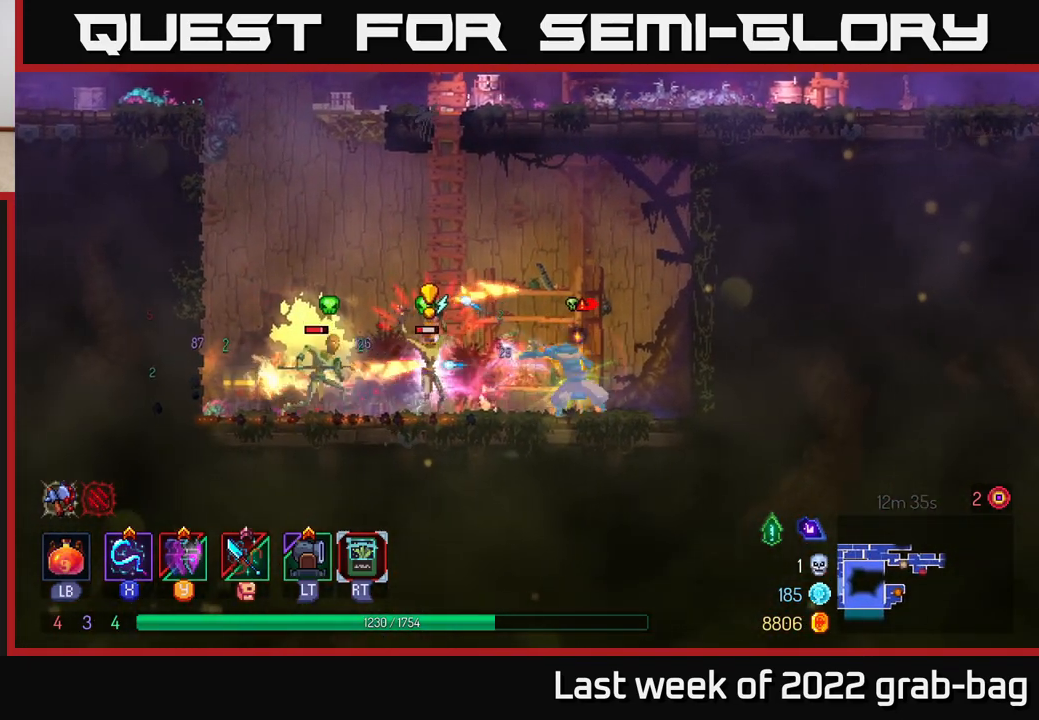
{"buttons": [], "left_stick": "left", "right_stick": "center", "events": [[67, "X", "up"], [117, "left_stick", "left"], [150, "B", "down"], [250, "B", "up"], [333, "B", "down"], [500, "B", "up"]]}
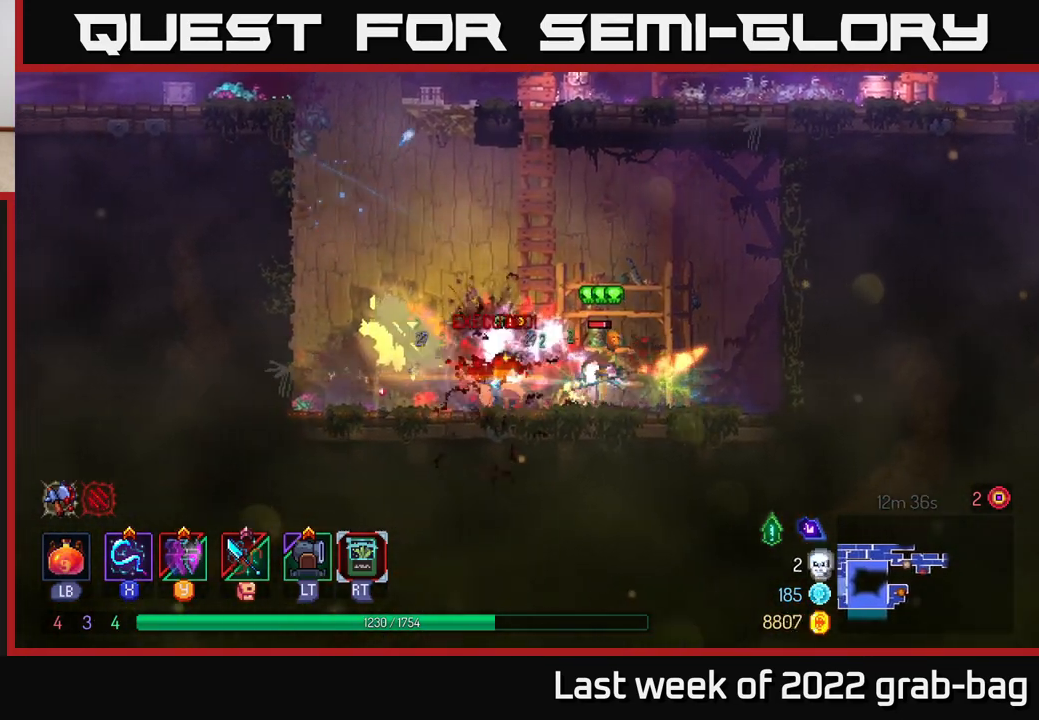
{"buttons": ["X"], "left_stick": "center", "right_stick": "center", "events": [[133, "left_stick", "right"], [150, "X", "down"], [250, "X", "up"], [333, "X", "down"], [350, "left_stick", "center"], [433, "X", "up"], [500, "X", "down"]]}
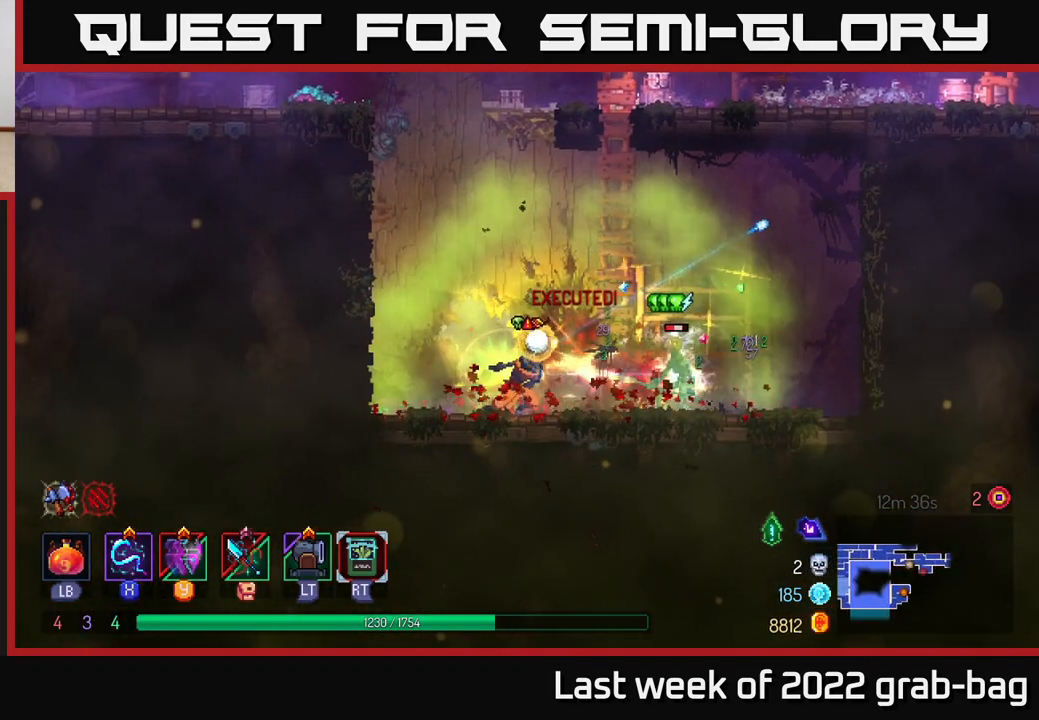
{"buttons": [], "left_stick": "center", "right_stick": "center", "events": [[100, "X", "up"], [183, "X", "down"], [300, "X", "up"], [400, "X", "down"], [467, "X", "up"]]}